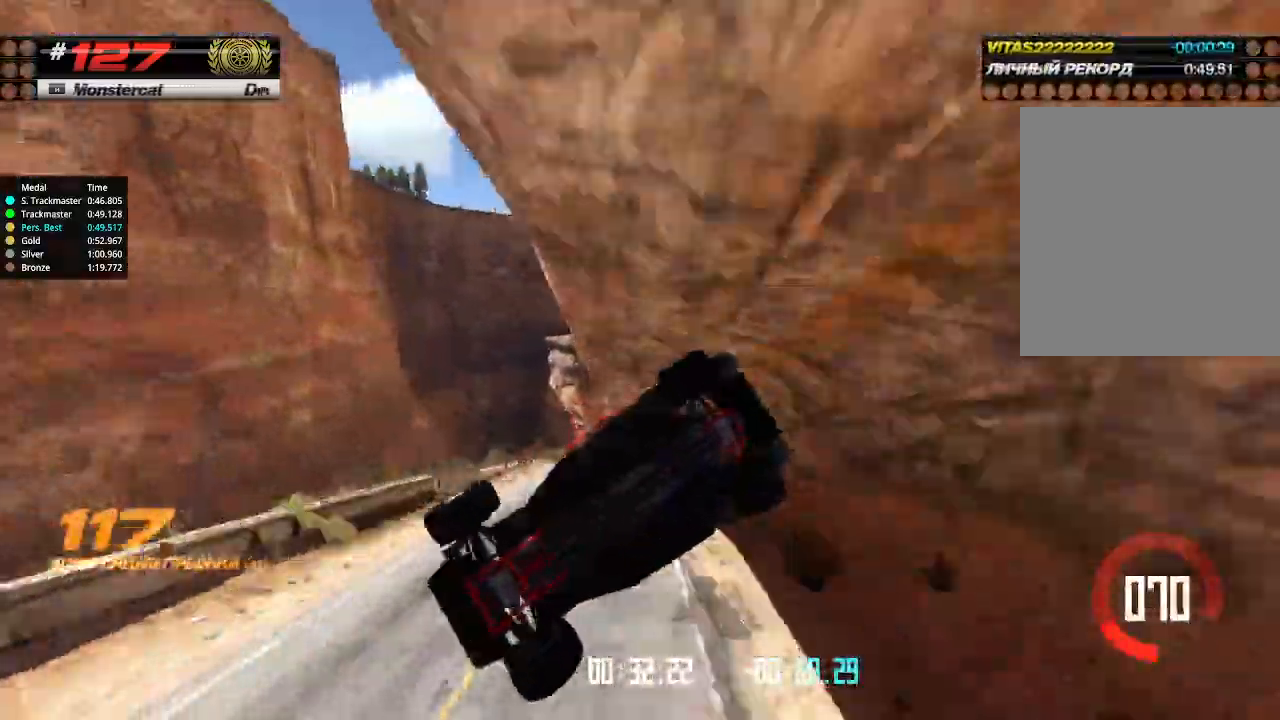
Gameplay with keyboard; each line is a JSON object with the keys held at the frame after it. "events" lists presses ("down") and releases ("up") of "down", "left", "right" and "up" between this image and that frame as [ms after this image, input, new state], when the widget could be followed in between. No other keys are recorded. Mouse input is not recorded.
{"keys": ["up"], "events": [[33, "right", "down"], [300, "right", "up"]]}
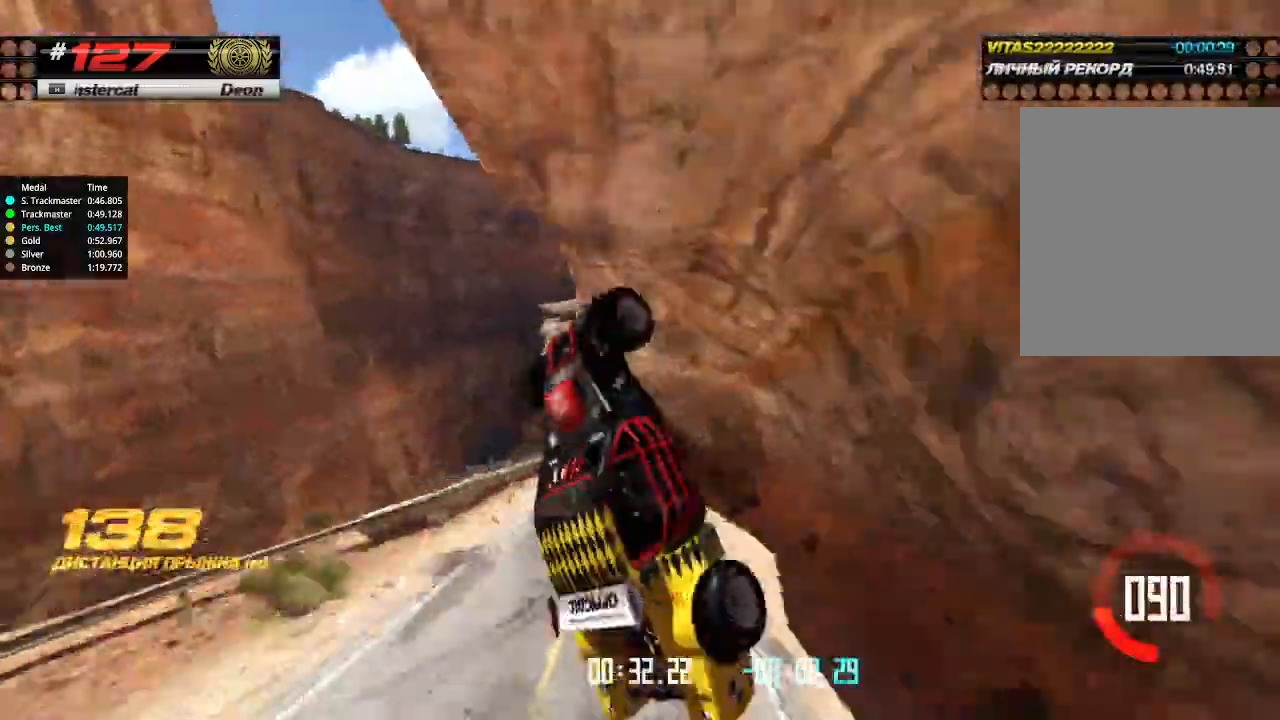
{"keys": ["up"], "events": []}
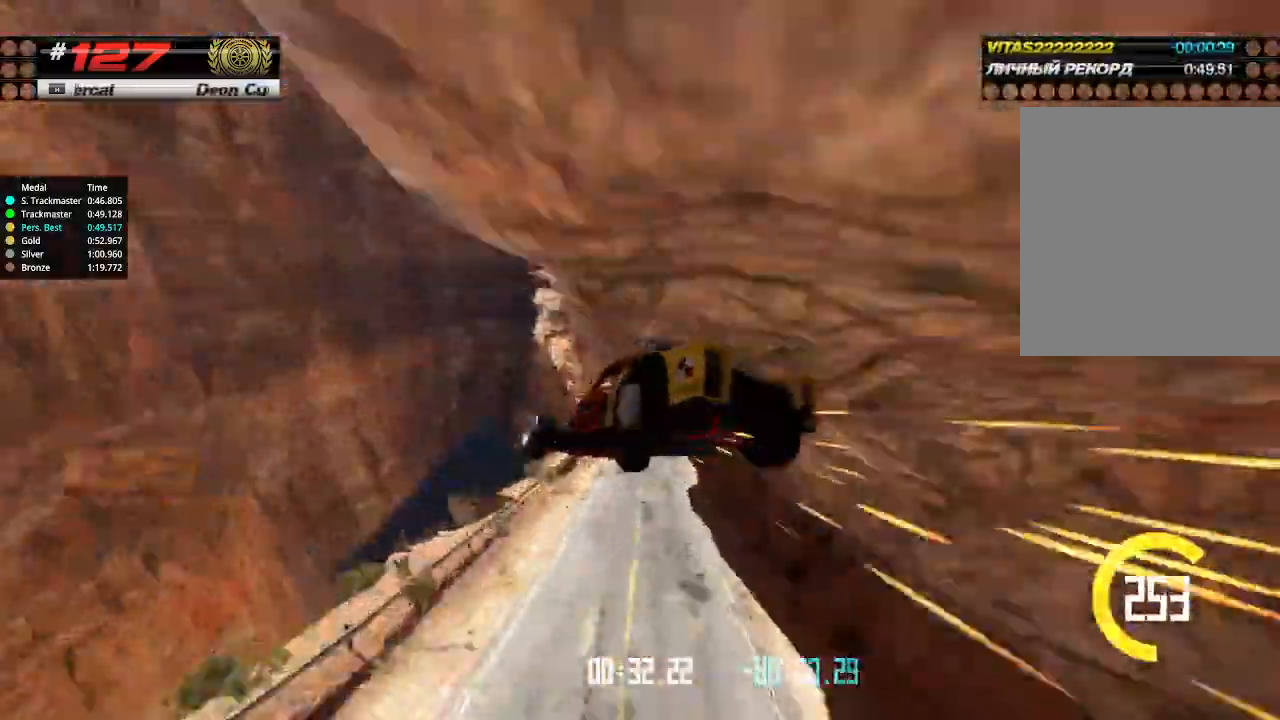
{"keys": ["right", "up"], "events": [[466, "right", "down"]]}
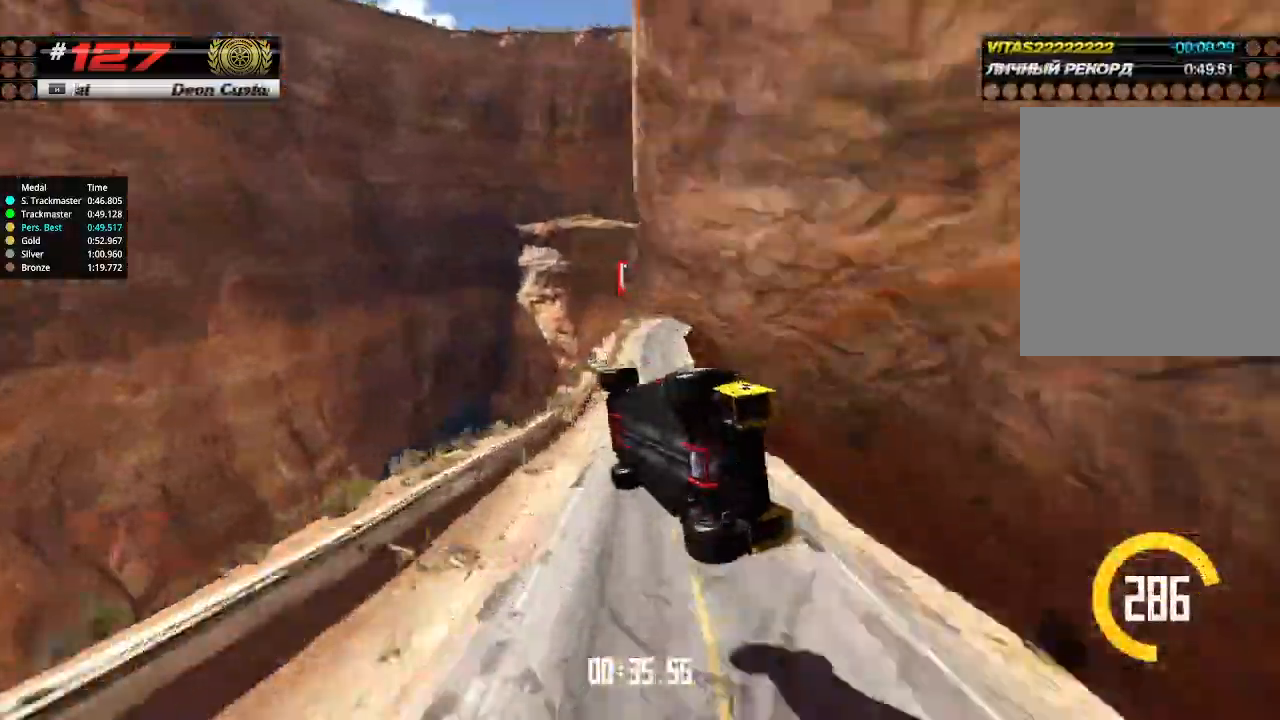
{"keys": ["up"], "events": [[400, "right", "up"]]}
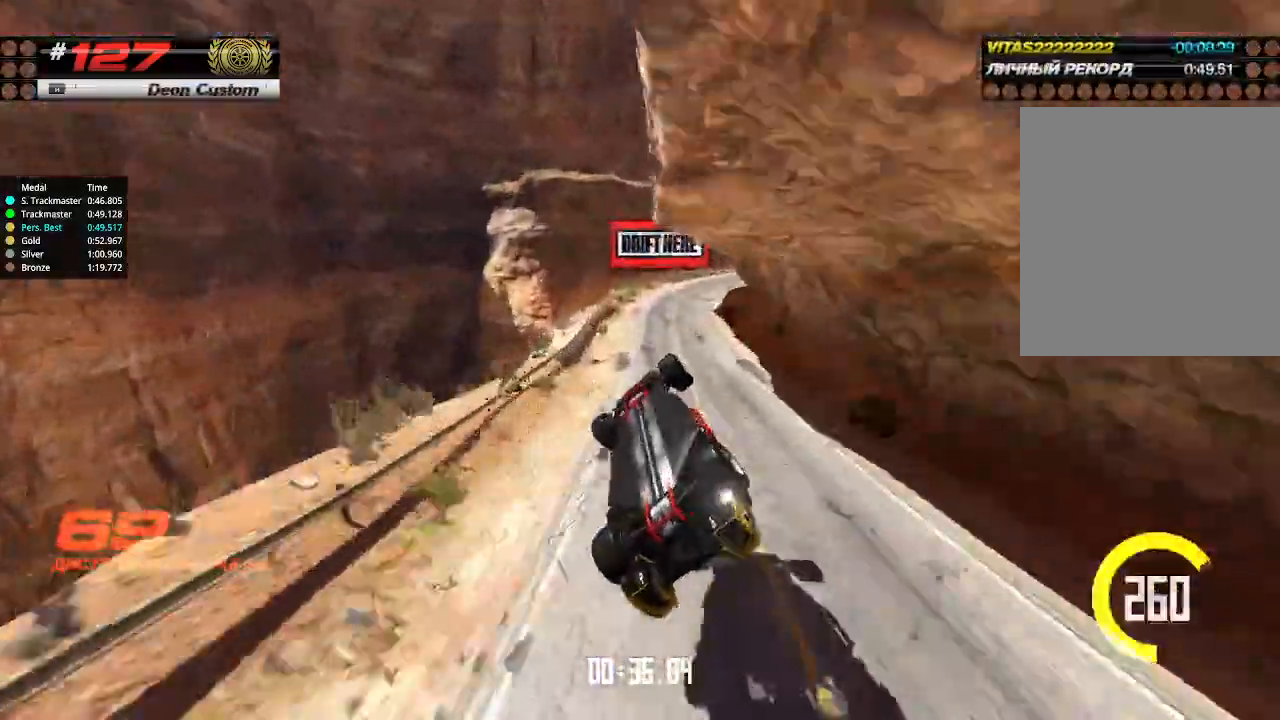
{"keys": ["right", "up"], "events": [[33, "right", "down"]]}
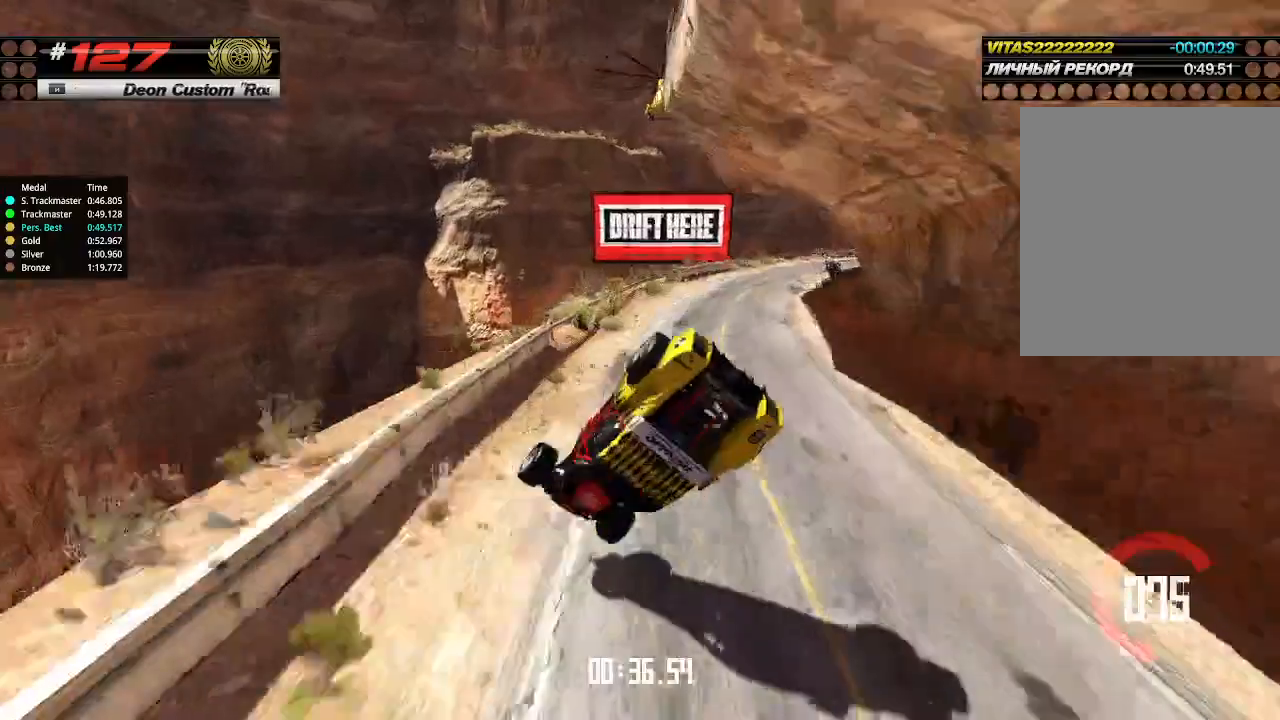
{"keys": ["up"], "events": [[66, "right", "up"], [100, "up", "up"], [133, "up", "down"]]}
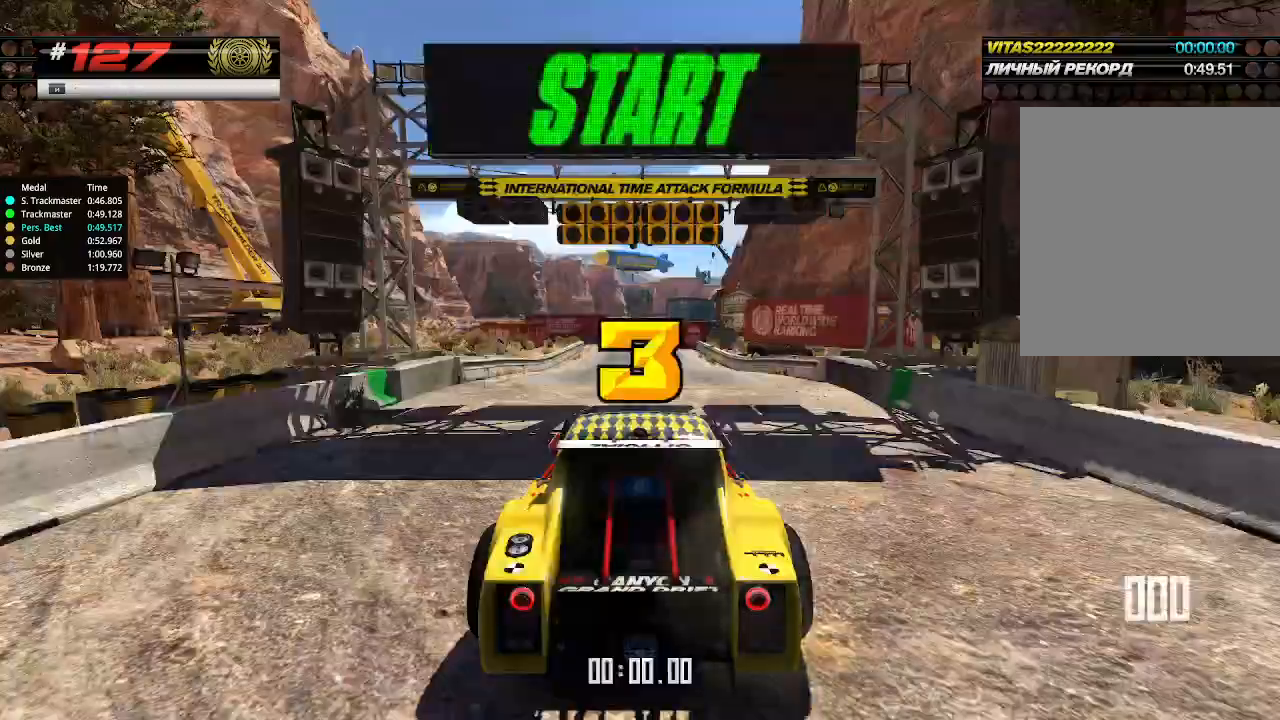
{"keys": ["up"], "events": [[33, "up", "up"], [500, "up", "down"]]}
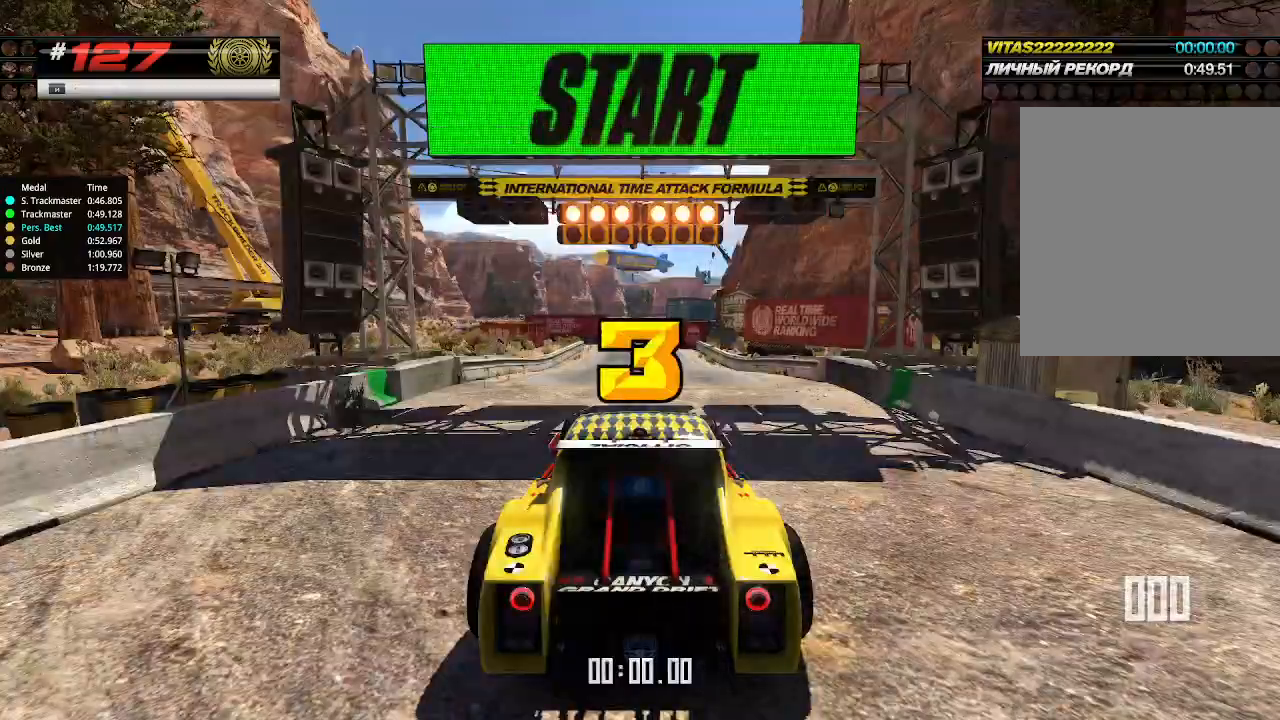
{"keys": ["up"], "events": [[133, "right", "down"], [166, "down", "down"], [266, "down", "up"], [266, "left", "down"], [266, "right", "up"], [300, "left", "up"]]}
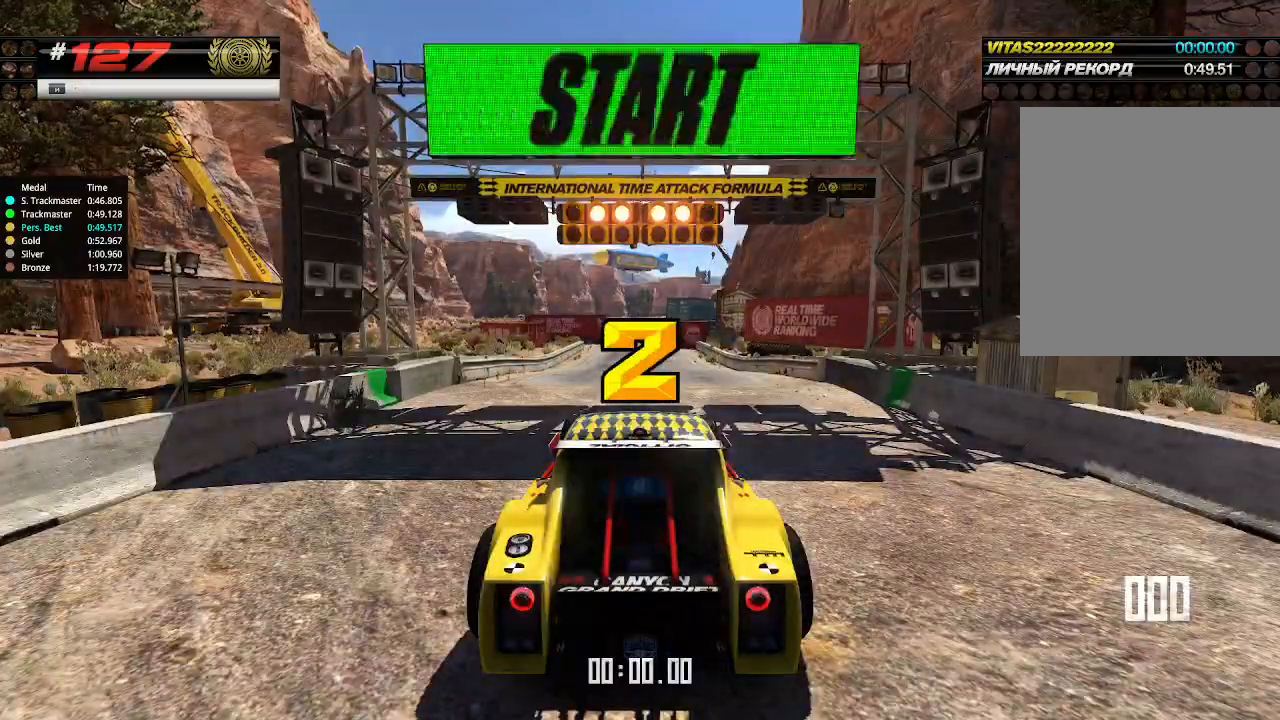
{"keys": ["up"], "events": []}
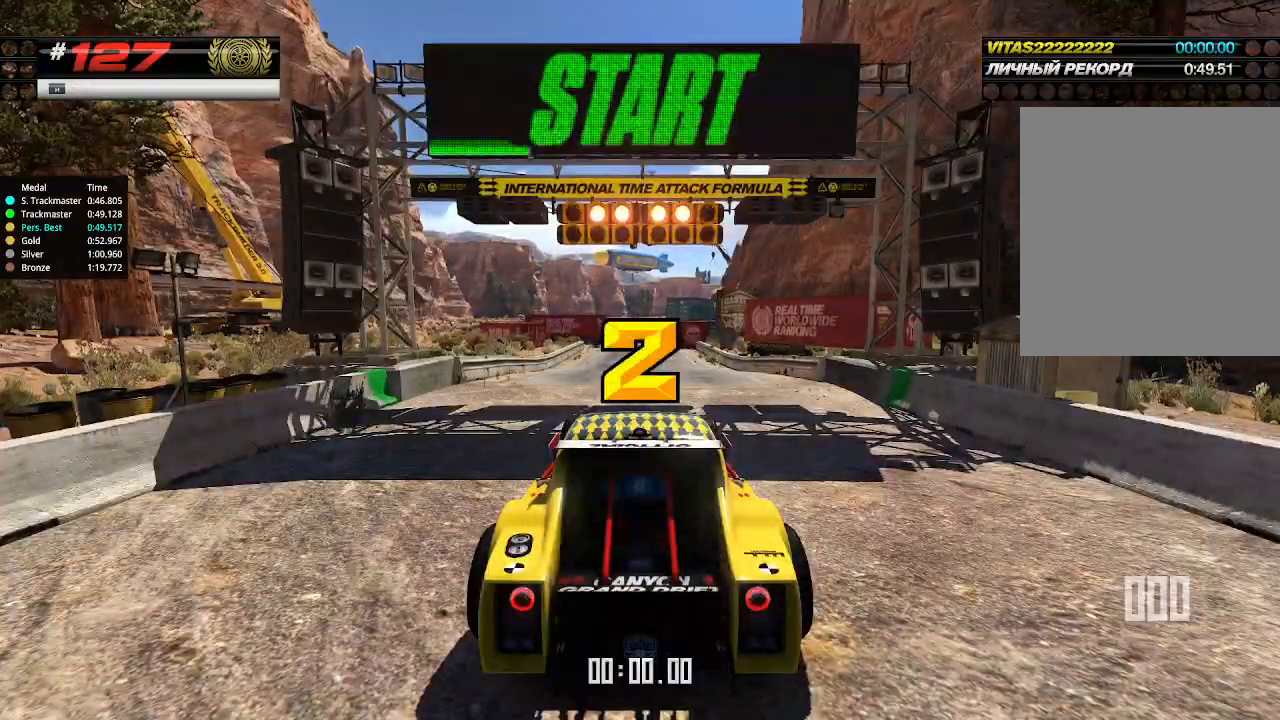
{"keys": ["up"], "events": []}
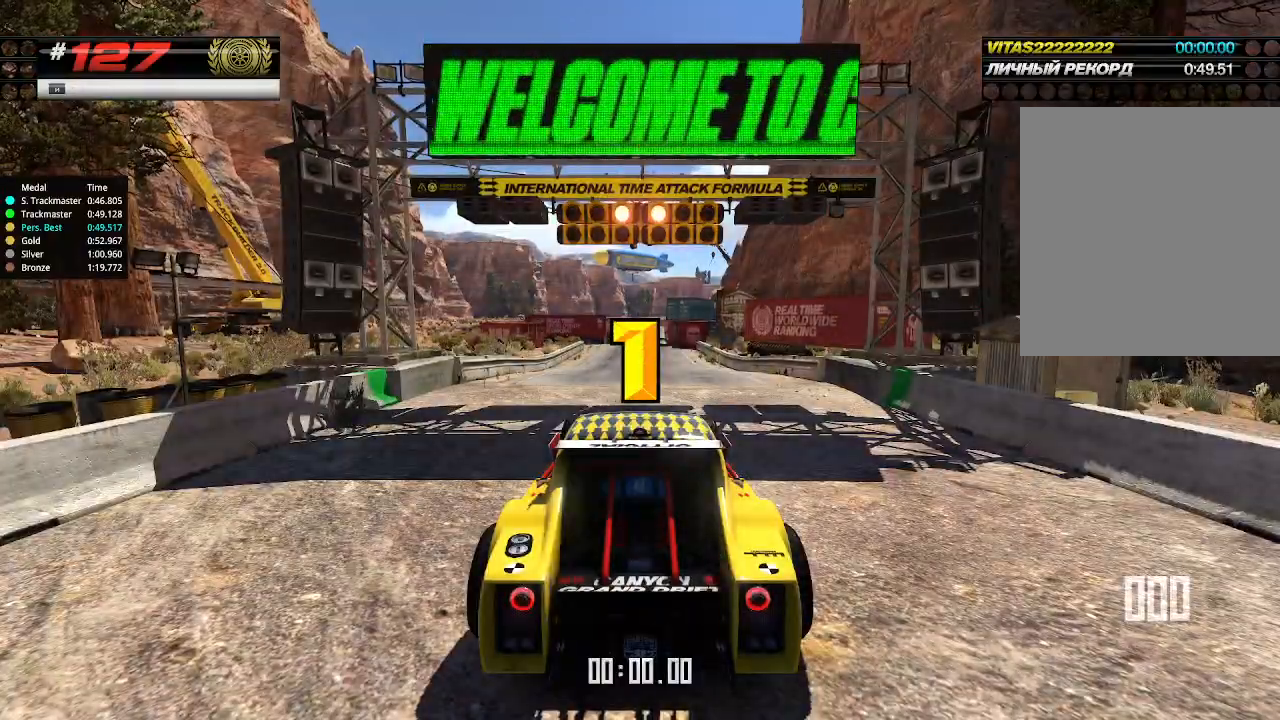
{"keys": ["up"], "events": []}
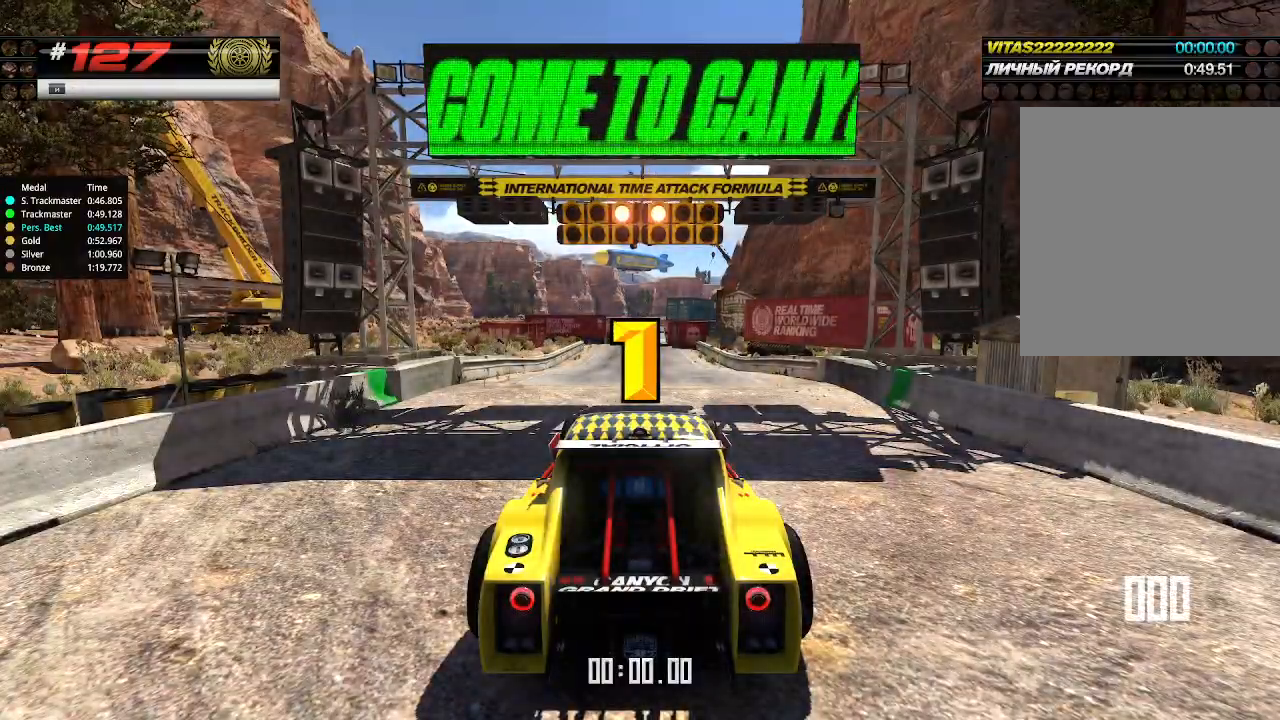
{"keys": ["up"], "events": []}
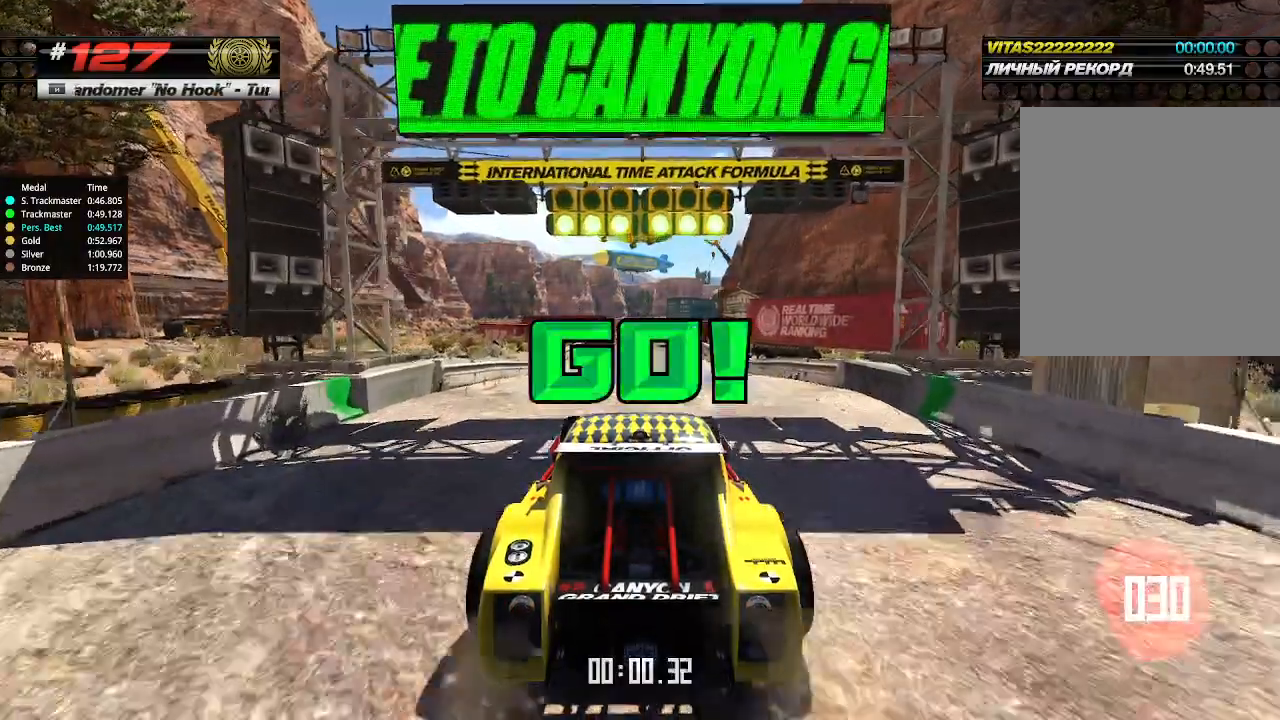
{"keys": ["up"], "events": []}
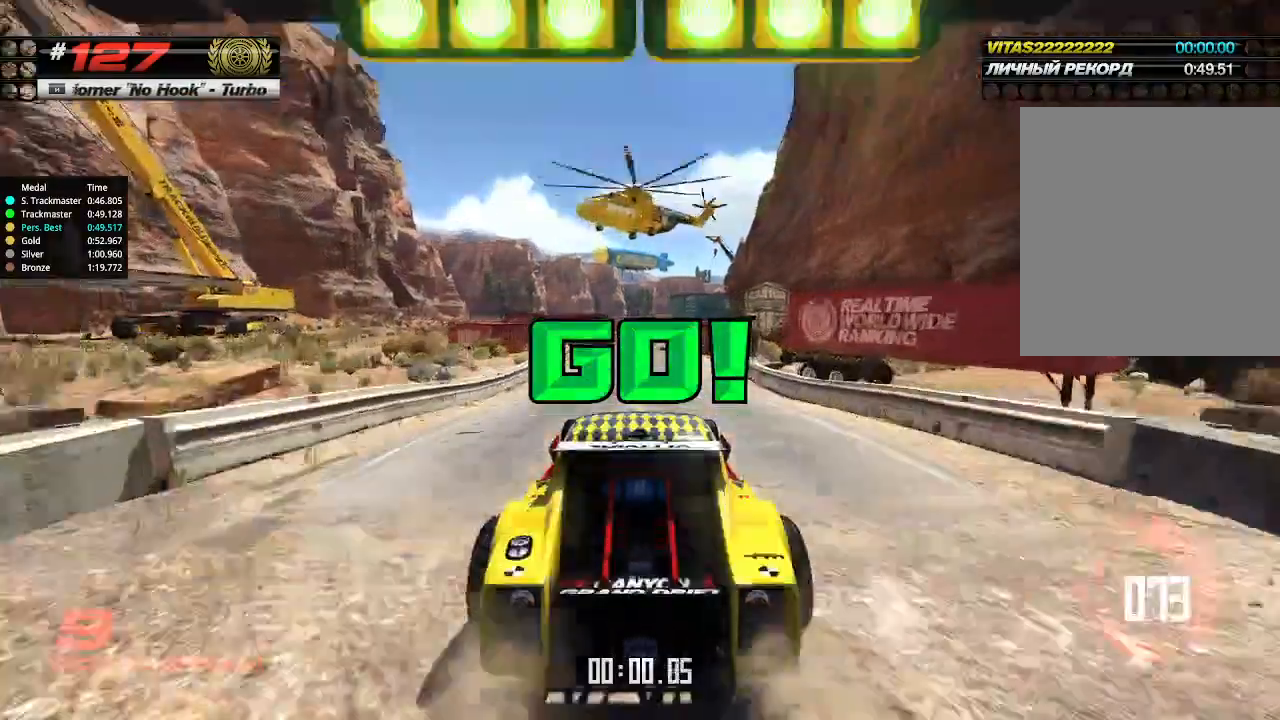
{"keys": ["up"], "events": []}
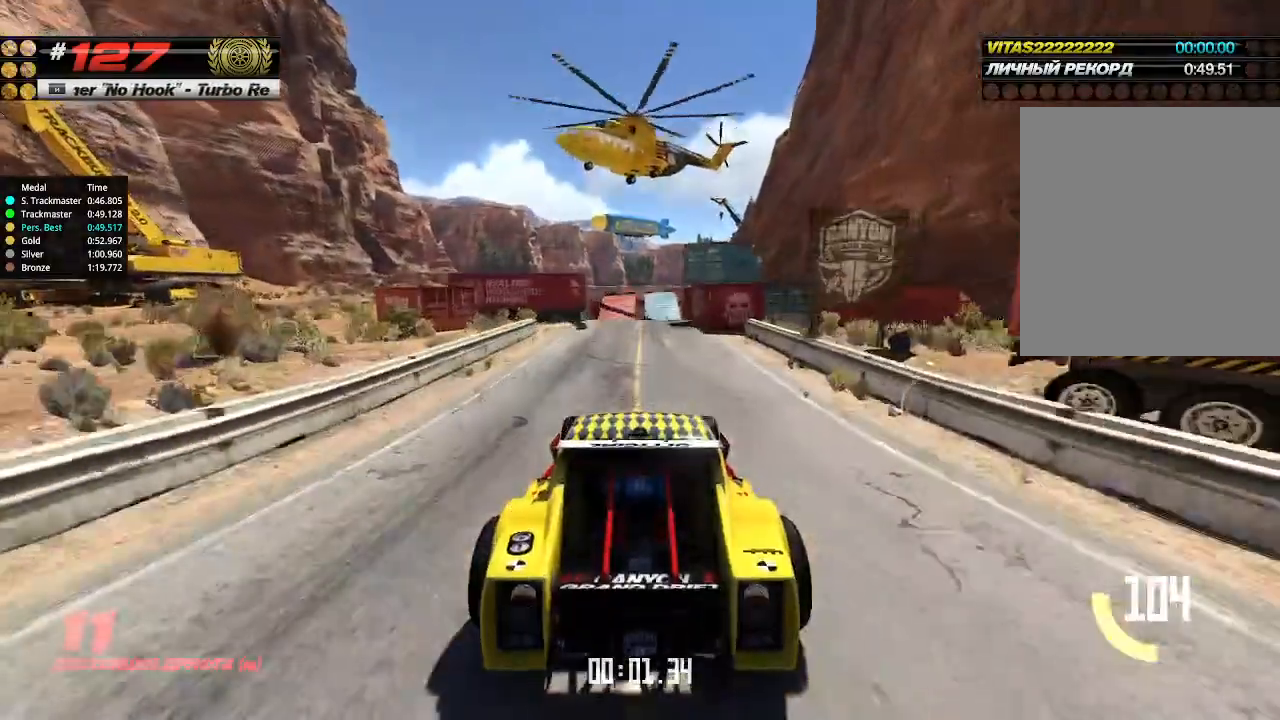
{"keys": ["up"], "events": []}
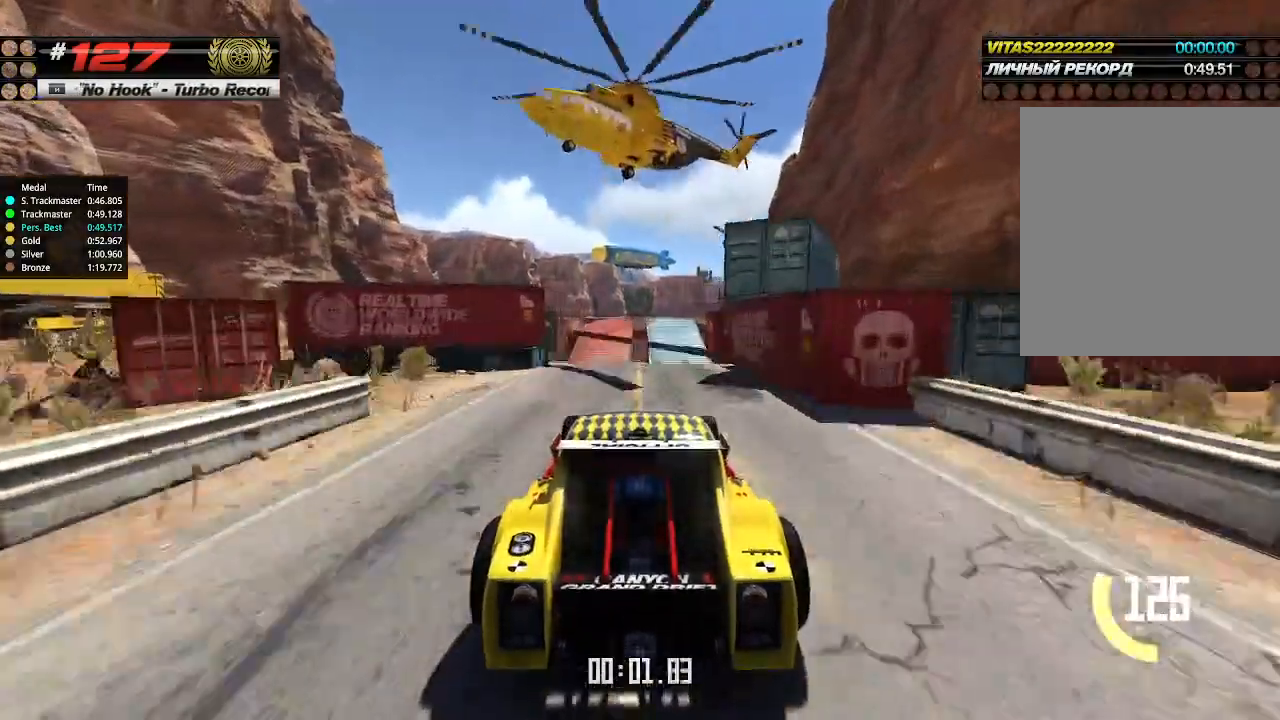
{"keys": ["up"], "events": []}
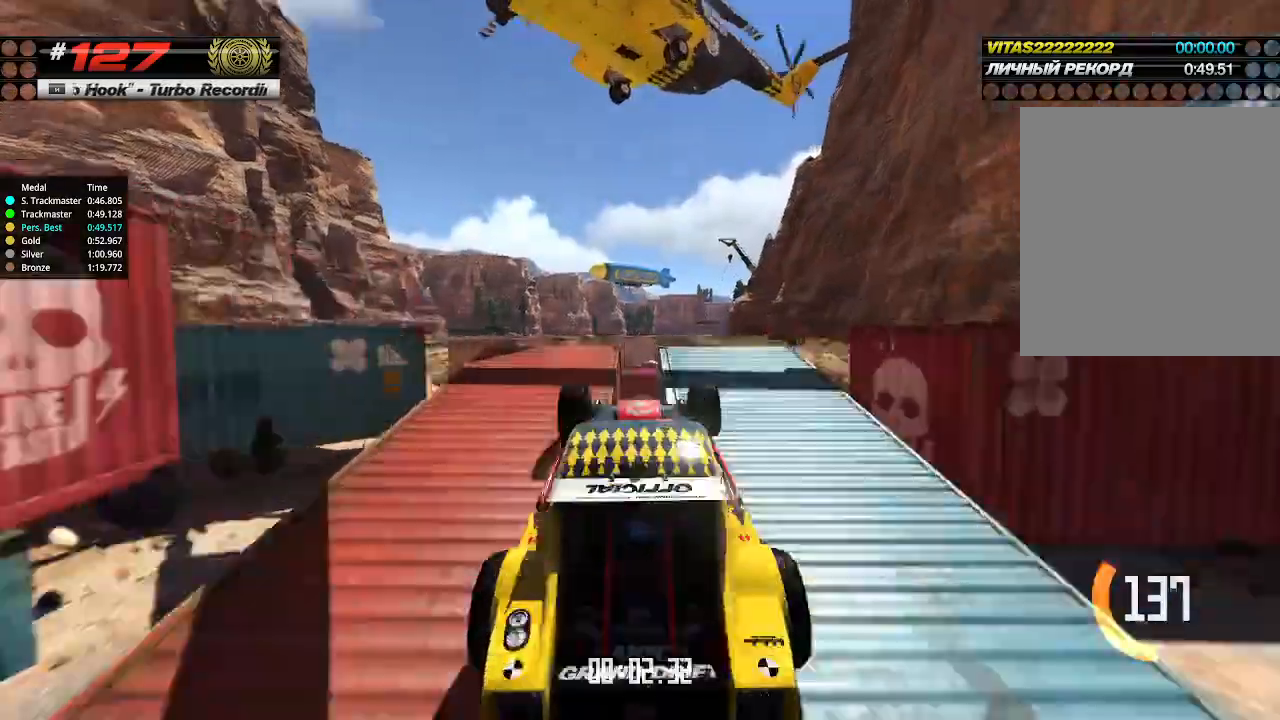
{"keys": ["up"], "events": [[400, "down", "down"], [466, "down", "up"]]}
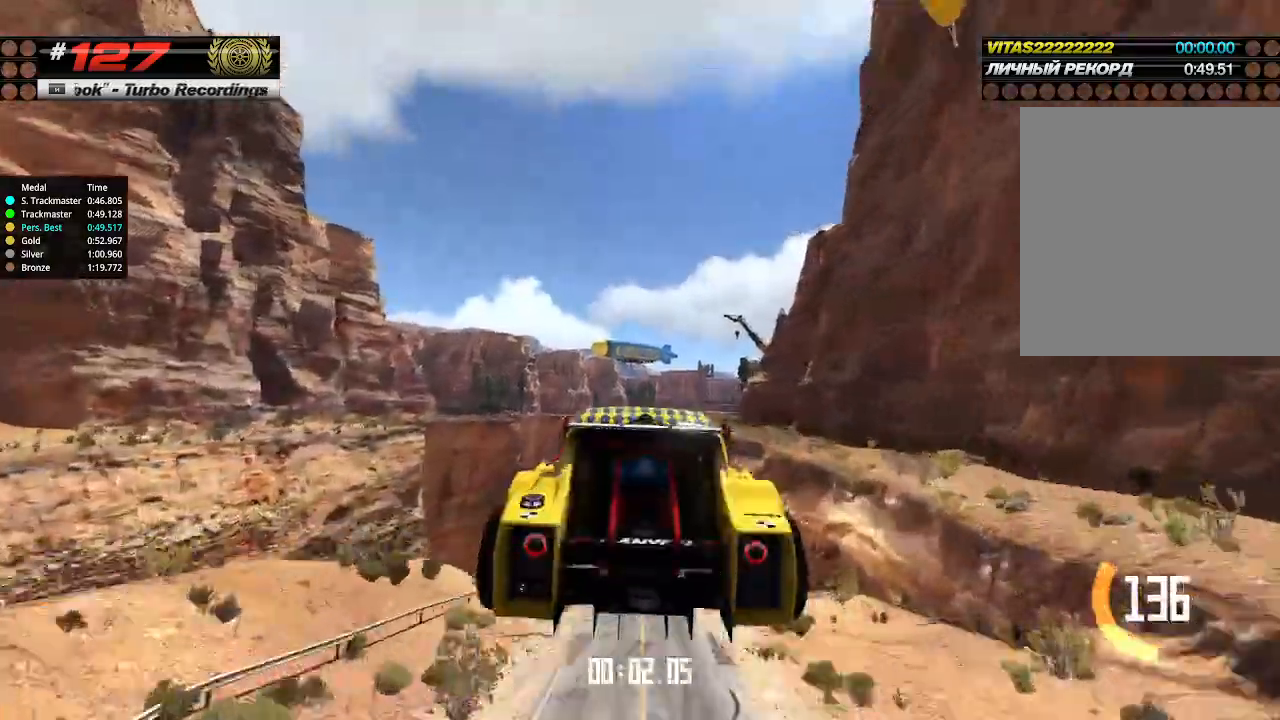
{"keys": ["up"], "events": []}
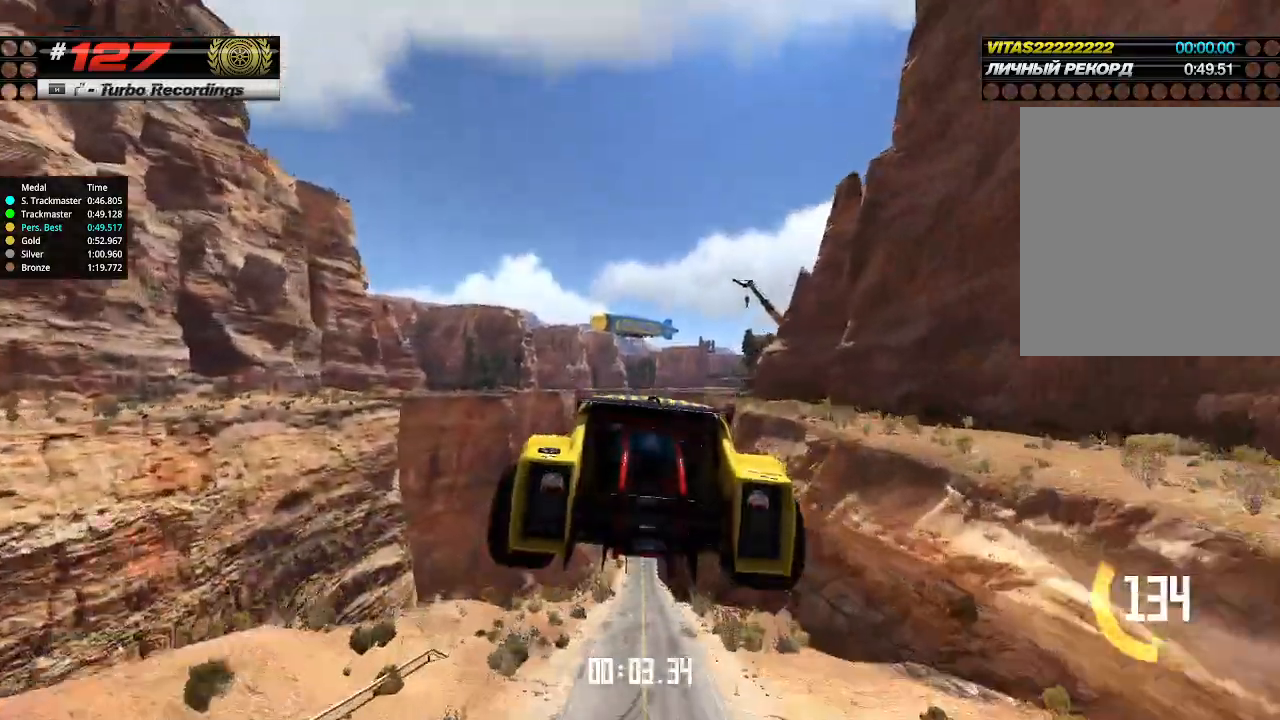
{"keys": ["up"], "events": []}
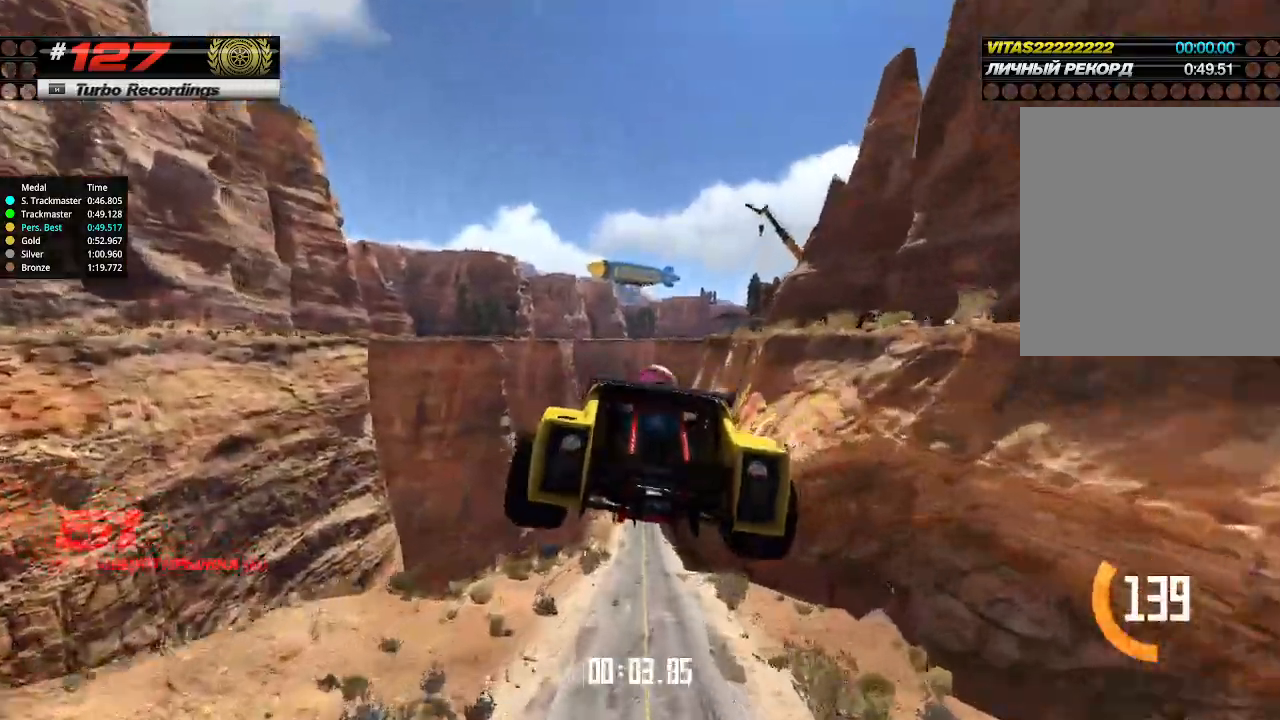
{"keys": ["up"], "events": []}
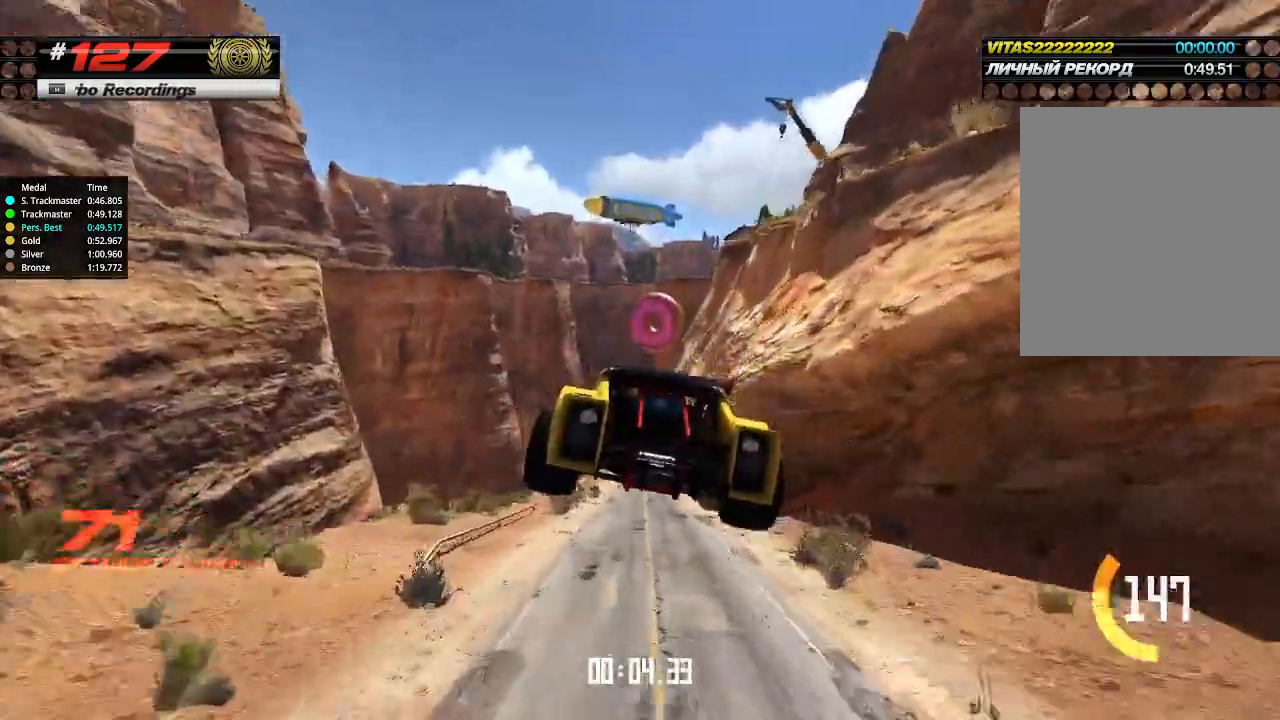
{"keys": ["up"], "events": []}
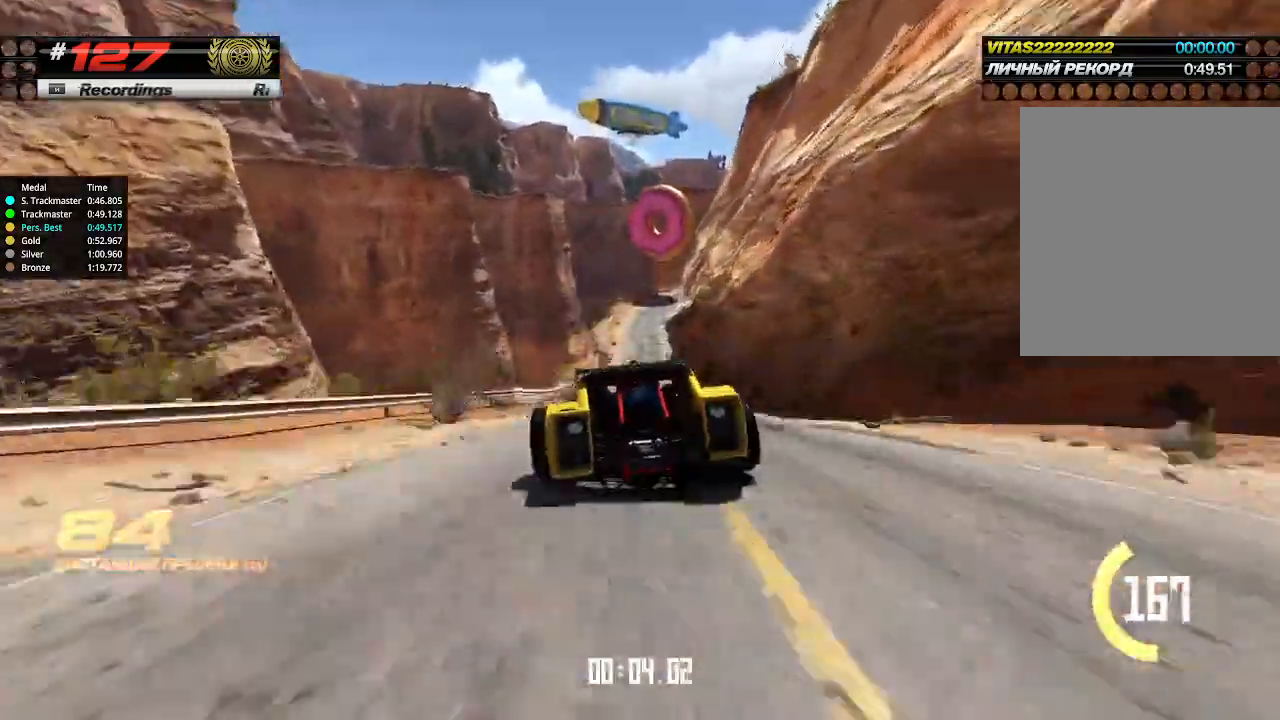
{"keys": ["up"], "events": []}
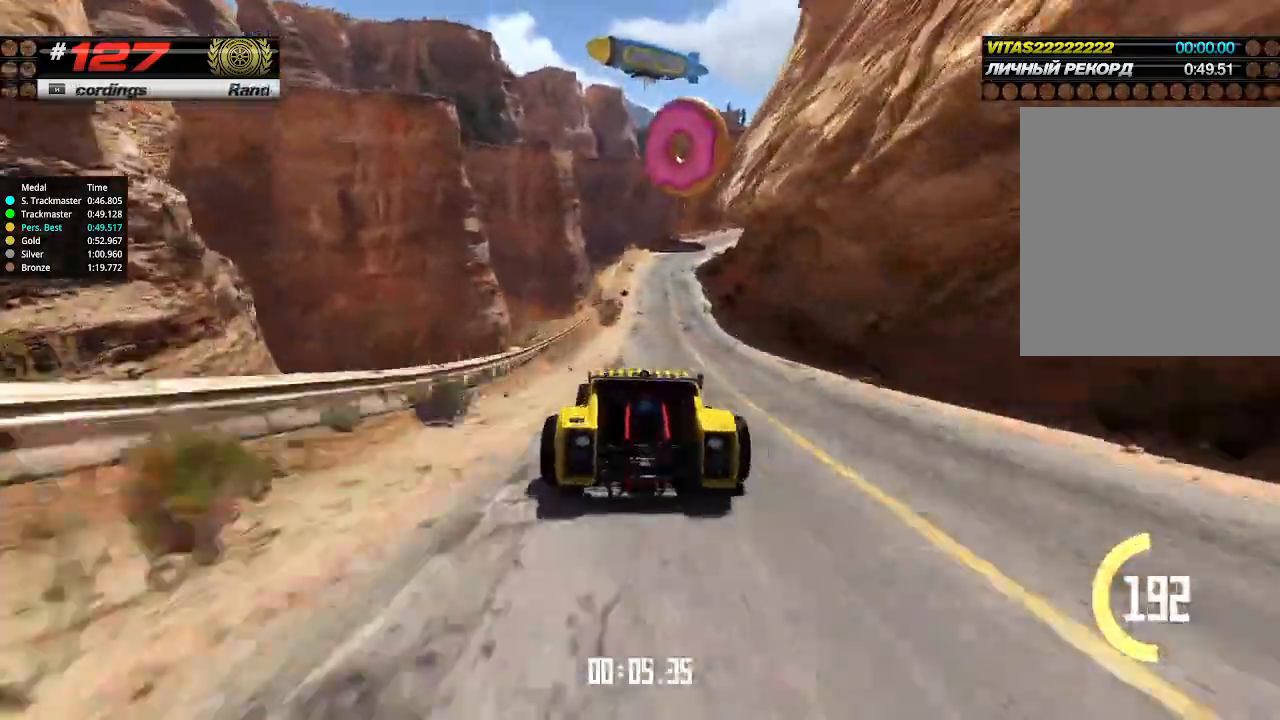
{"keys": ["left", "up"], "events": [[66, "right", "down"], [166, "right", "up"], [266, "right", "down"], [366, "right", "up"], [500, "left", "down"]]}
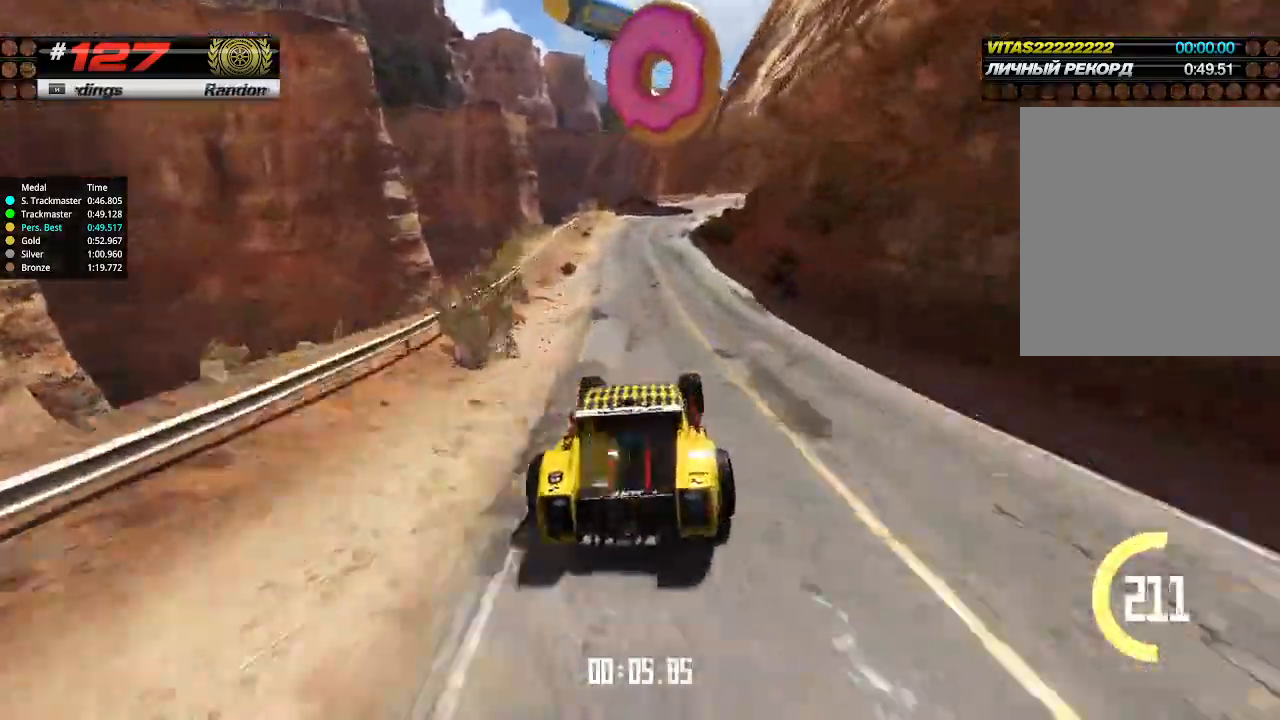
{"keys": ["right", "up"], "events": [[166, "left", "up"], [400, "right", "down"]]}
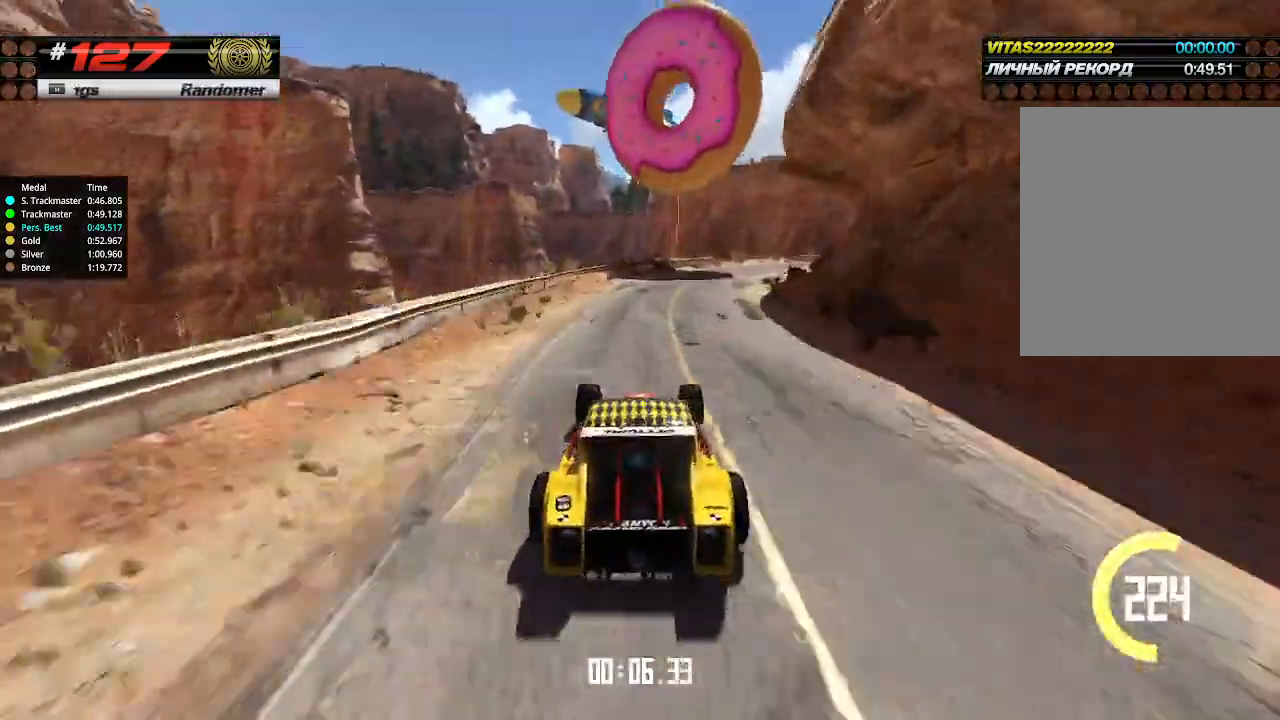
{"keys": ["right", "up"], "events": [[266, "right", "up"], [400, "right", "down"]]}
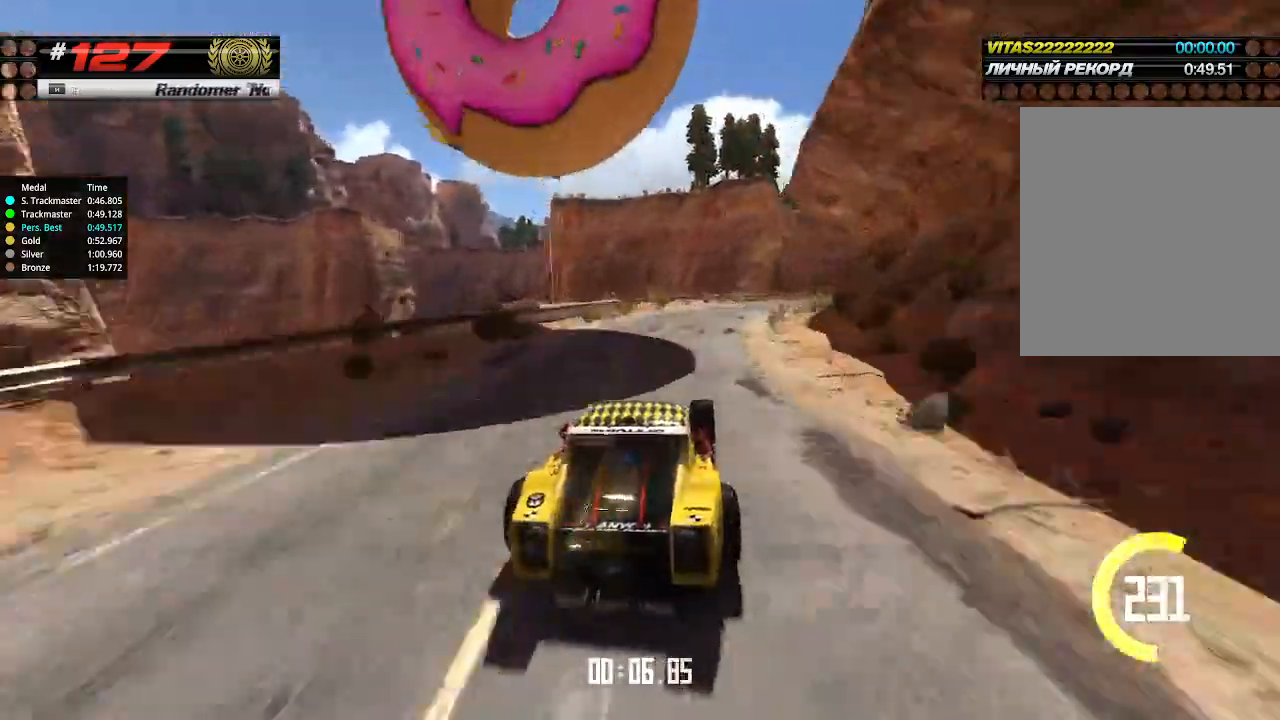
{"keys": ["right", "up"], "events": [[66, "right", "up"], [433, "right", "down"]]}
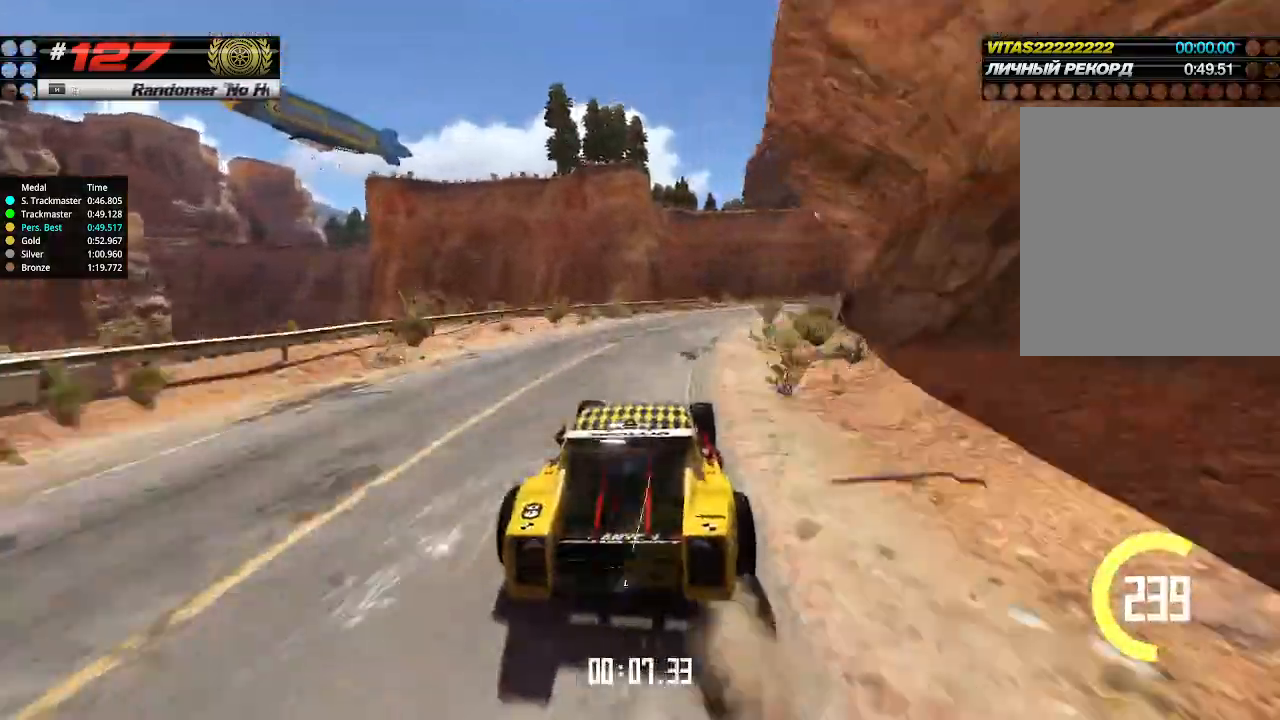
{"keys": ["right", "up"], "events": [[366, "right", "up"], [500, "right", "down"]]}
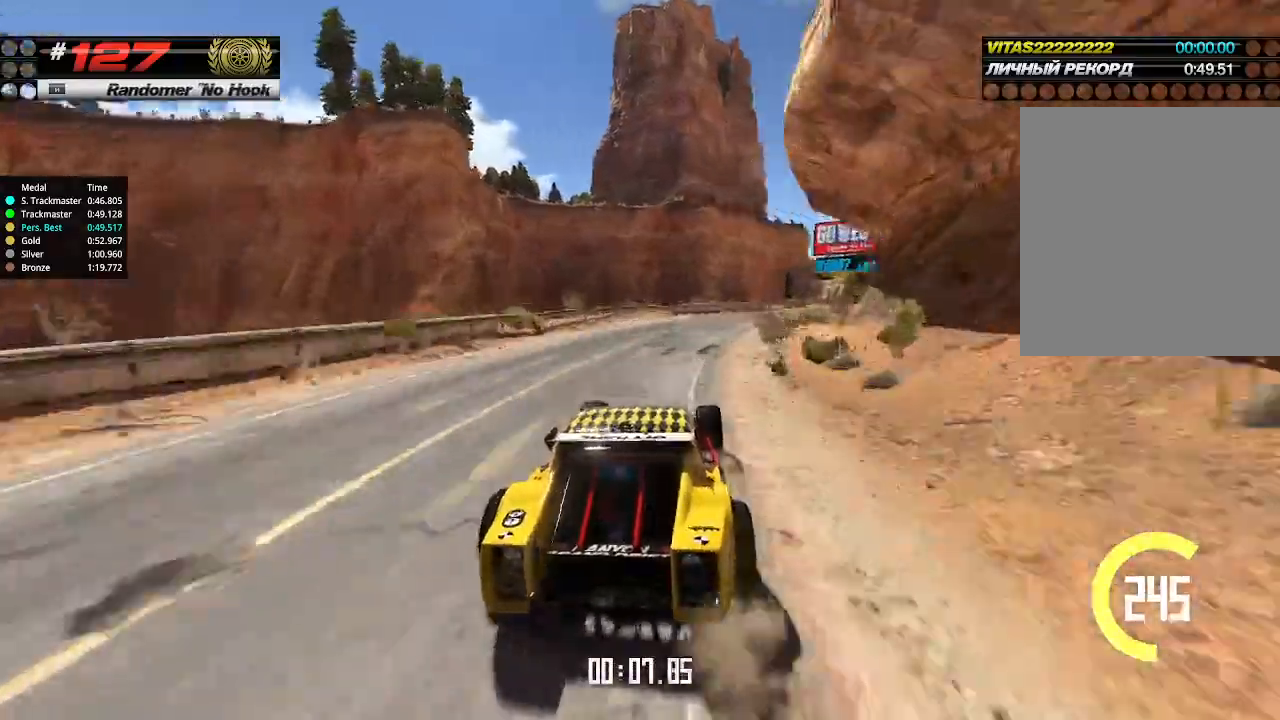
{"keys": ["up"], "events": [[166, "right", "up"], [333, "right", "down"], [500, "right", "up"]]}
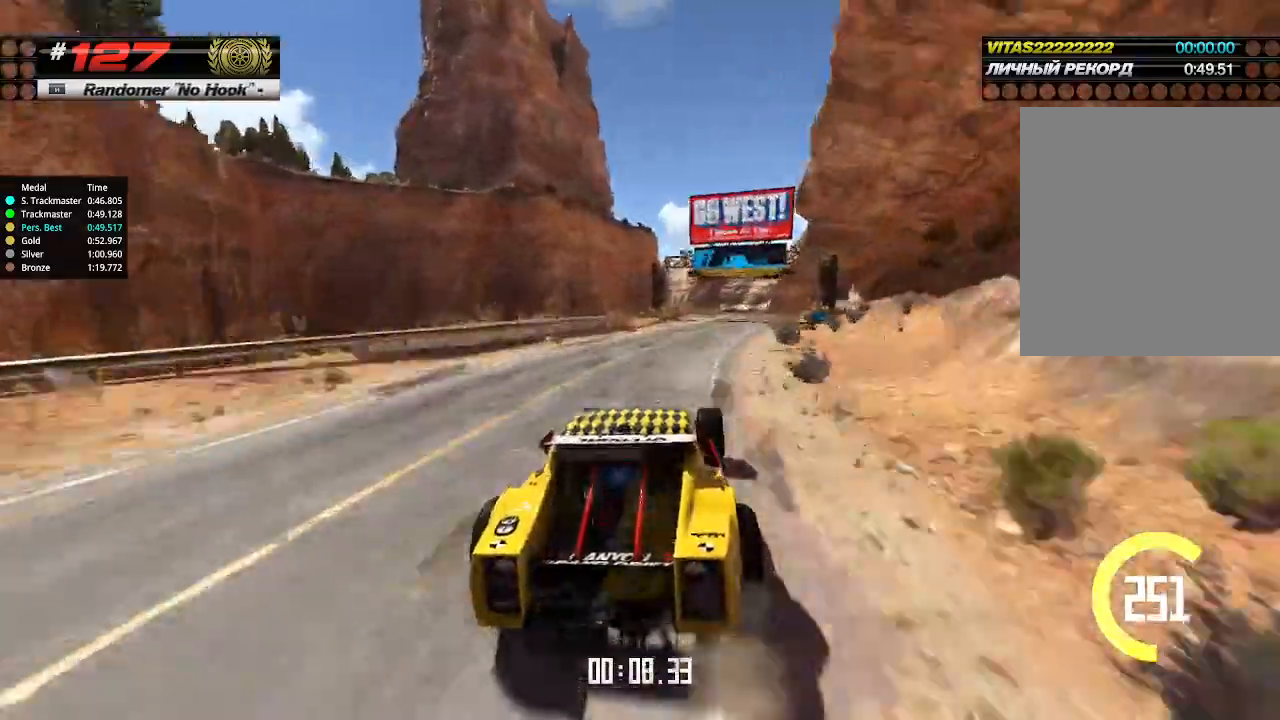
{"keys": ["up"], "events": []}
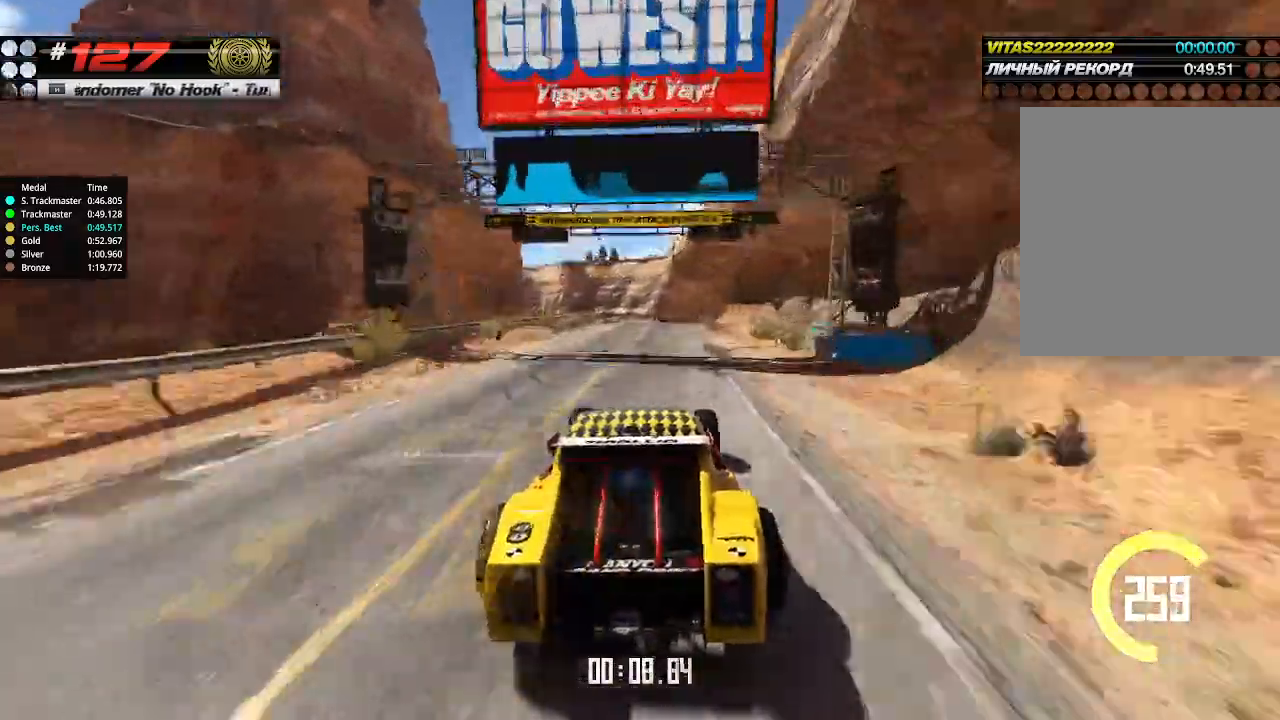
{"keys": ["up"], "events": []}